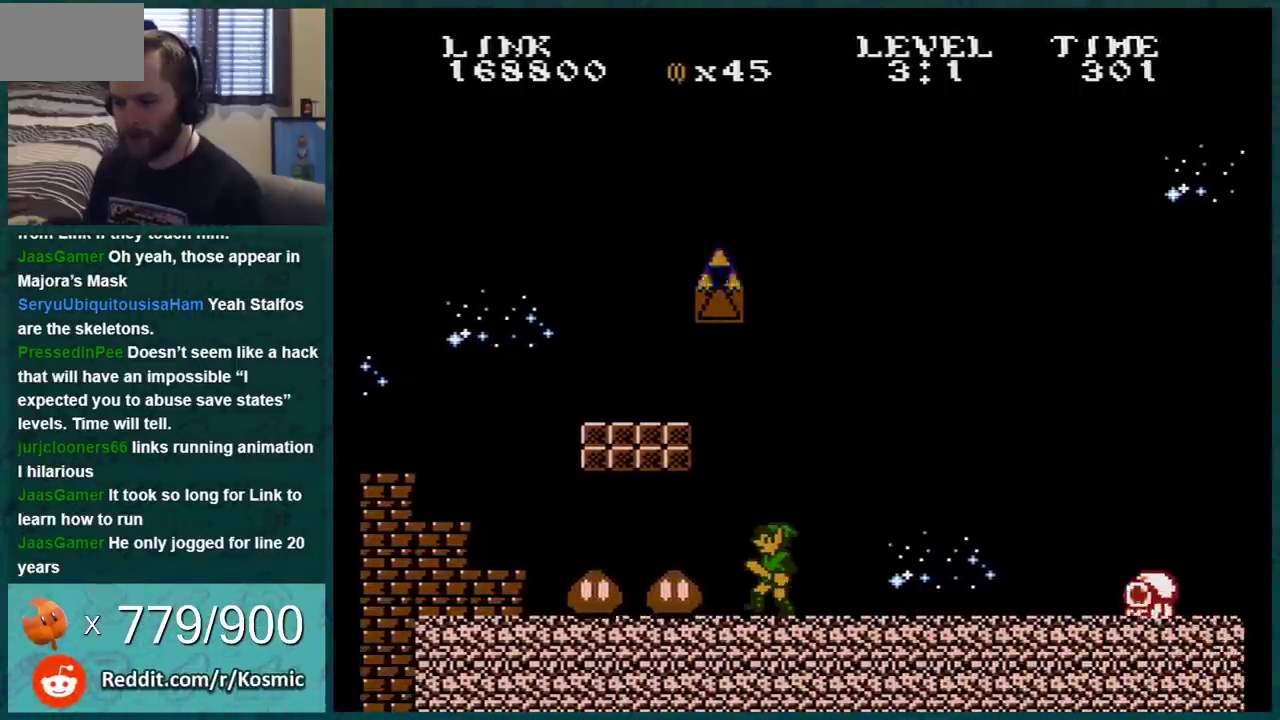
Gameplay with a controller (Nintendo layout); each line is a JSON object with the inputs held at the frame after it. "events" lists button and stick changes between this image and that frame as [ms after this image, input, new state], when the widget could be followed in between. Not read: L3 R3.
{"buttons": ["B"], "events": []}
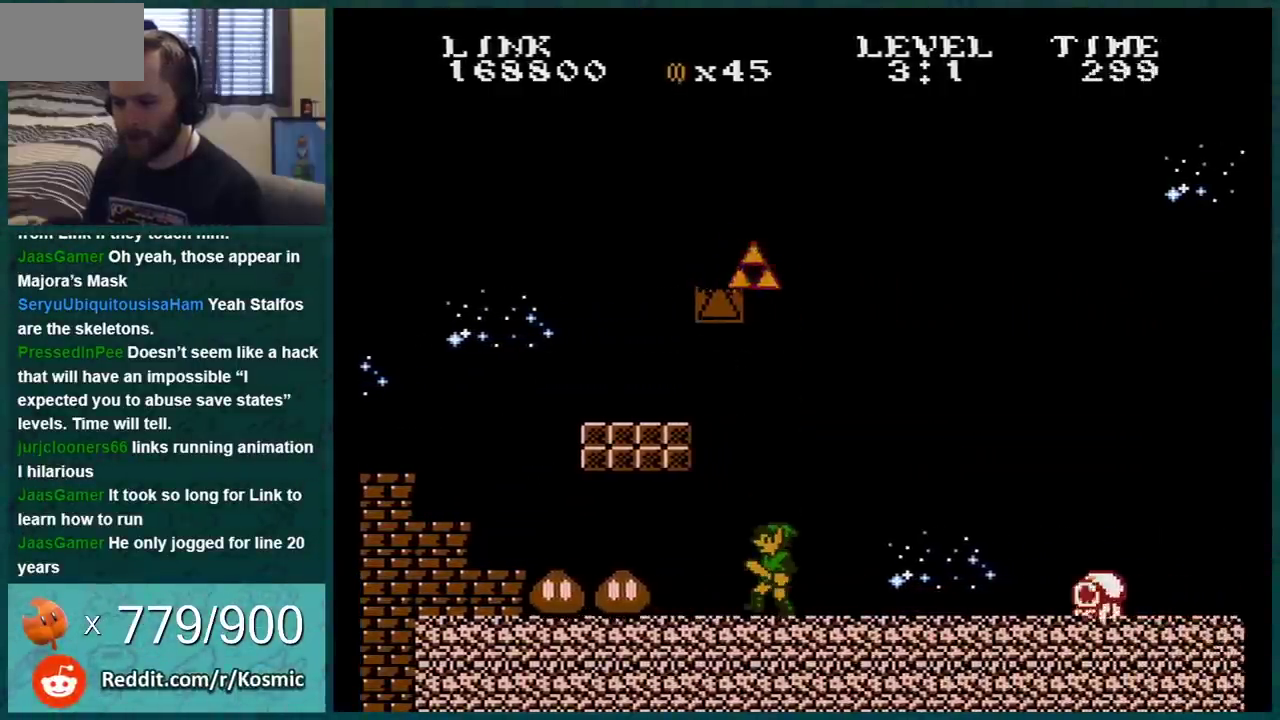
{"buttons": ["B"], "events": [[66, "DPAD_RIGHT", "down"], [417, "DPAD_RIGHT", "up"]]}
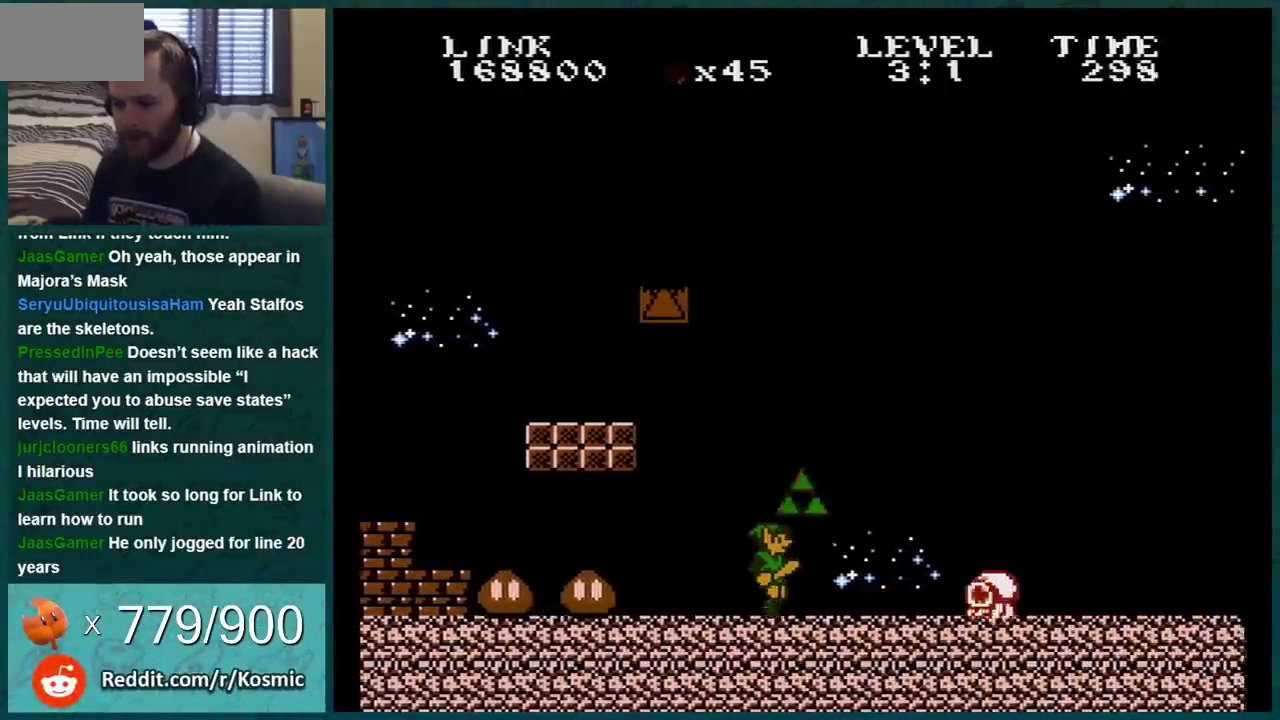
{"buttons": ["B", "DPAD_LEFT"], "events": [[200, "DPAD_LEFT", "down"]]}
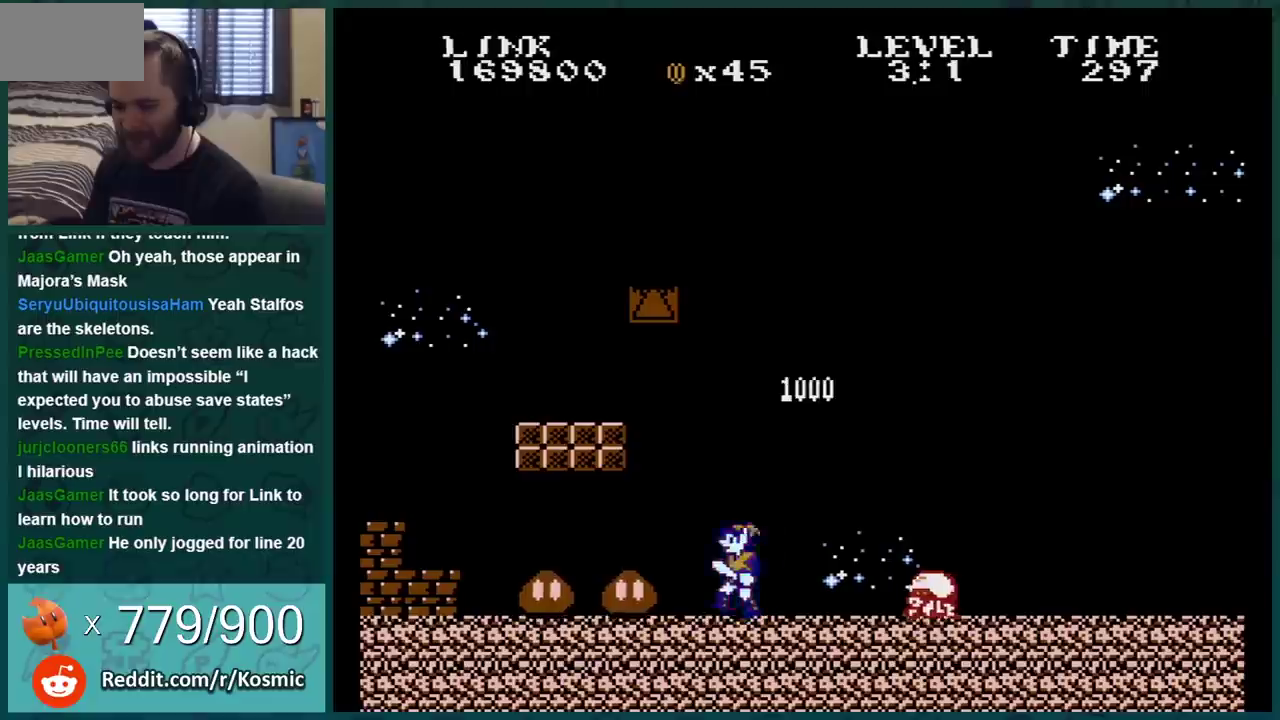
{"buttons": ["B", "DPAD_RIGHT"], "events": [[166, "DPAD_LEFT", "up"], [200, "DPAD_RIGHT", "down"]]}
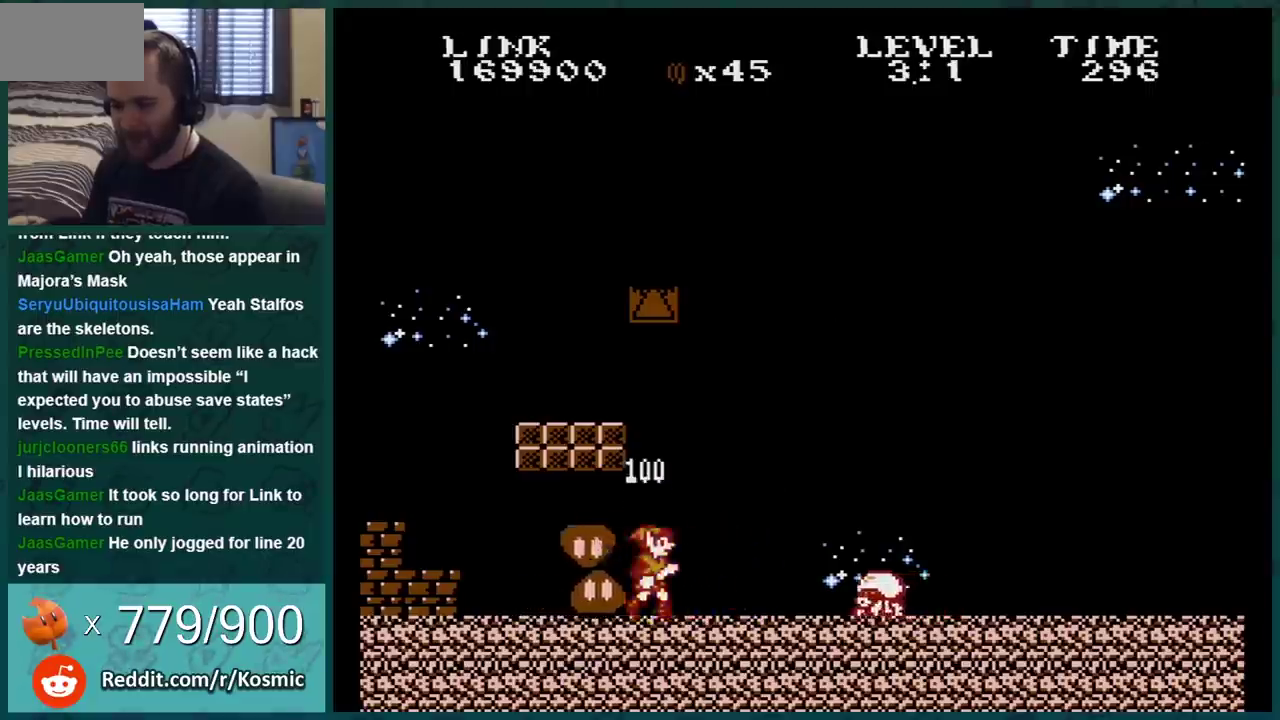
{"buttons": ["B", "DPAD_RIGHT"], "events": []}
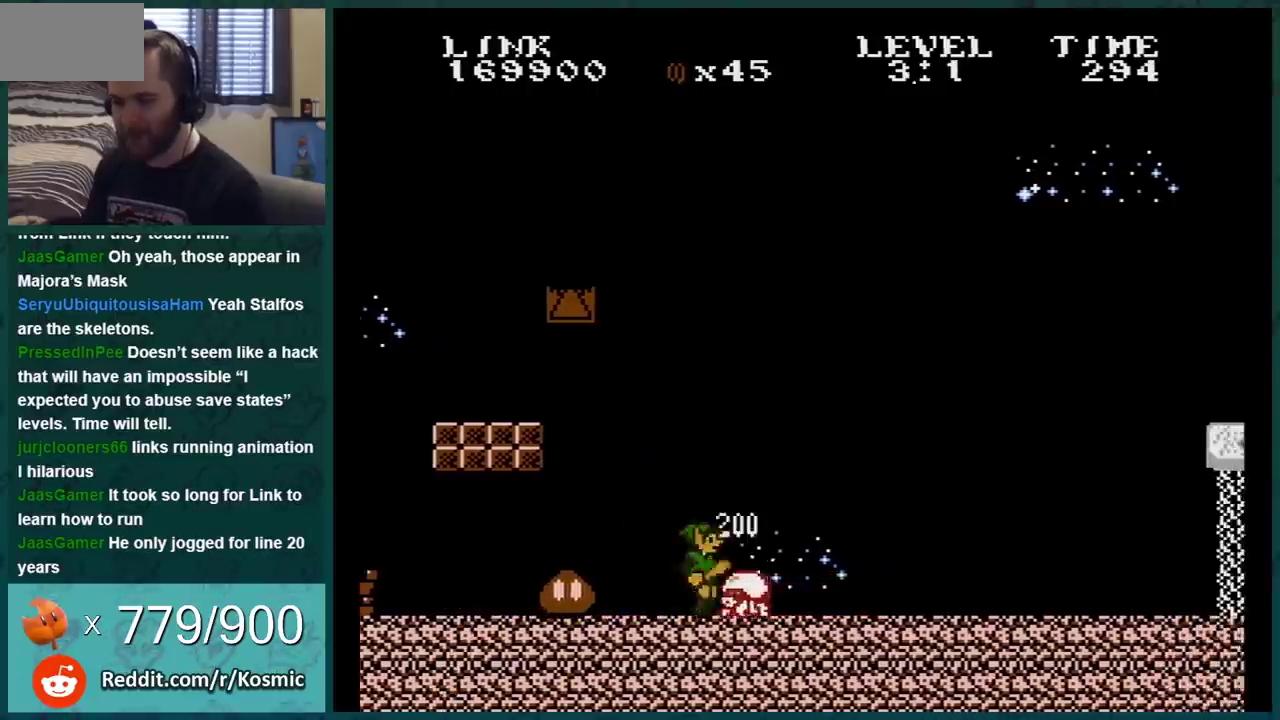
{"buttons": ["B", "DPAD_RIGHT"], "events": []}
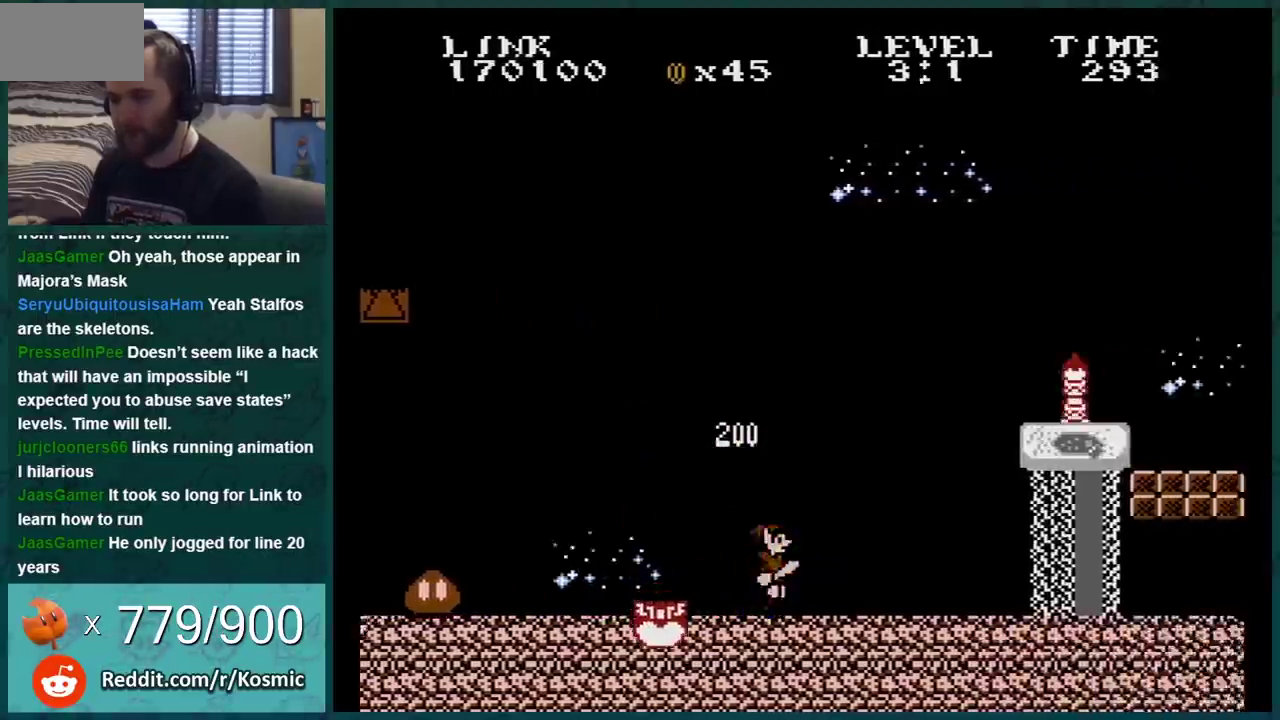
{"buttons": ["B", "DPAD_RIGHT"], "events": [[67, "A", "down"], [350, "A", "up"]]}
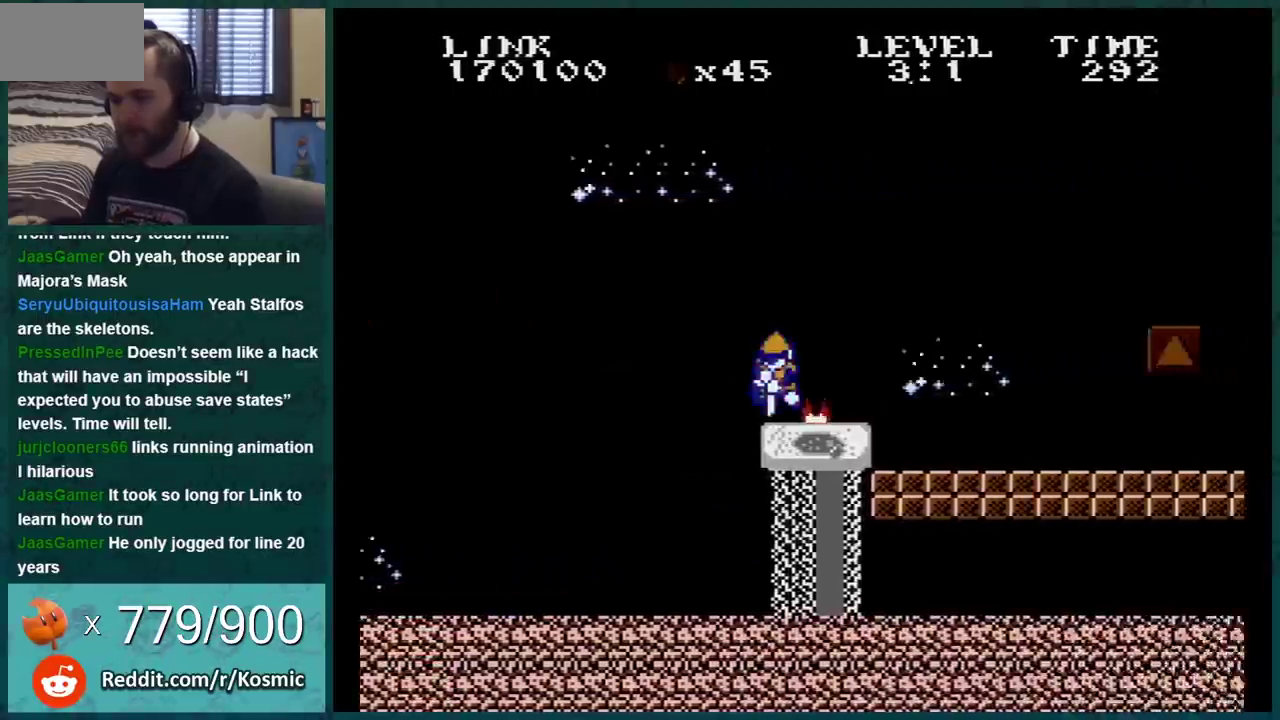
{"buttons": ["B", "DPAD_RIGHT"], "events": []}
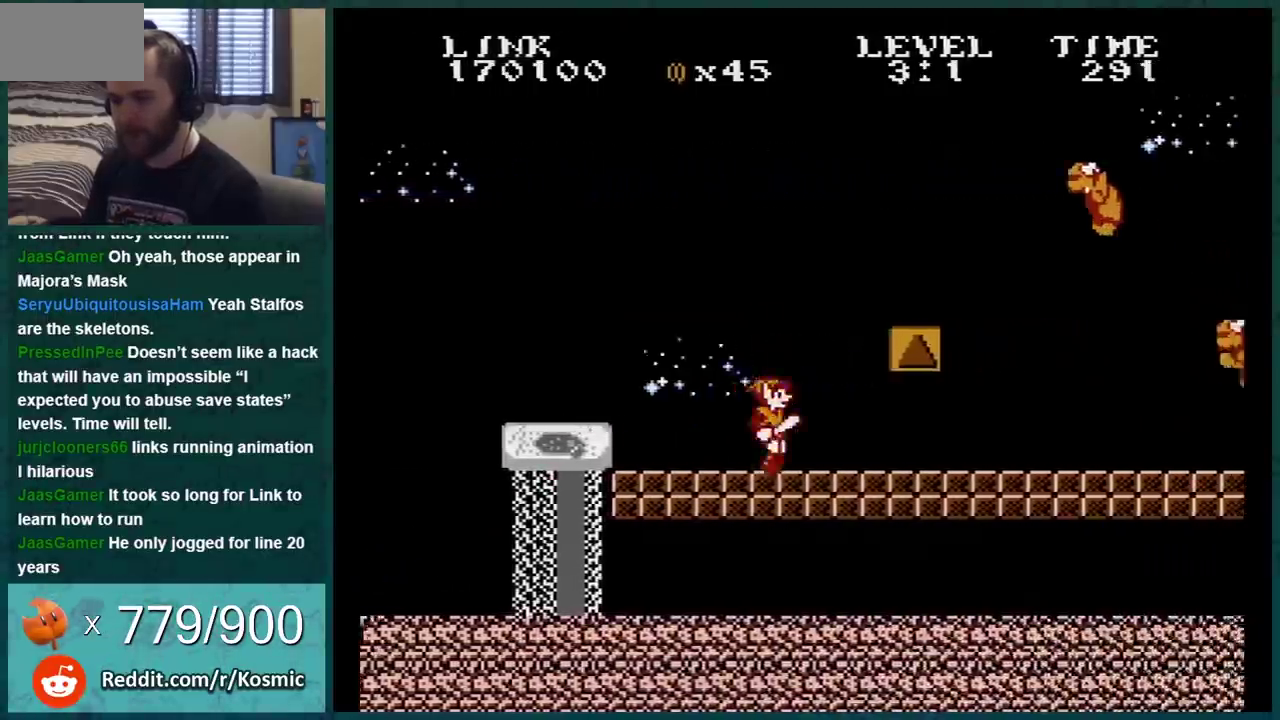
{"buttons": ["B", "DPAD_LEFT"], "events": [[150, "DPAD_RIGHT", "up"], [217, "DPAD_LEFT", "down"], [284, "A", "down"], [384, "A", "up"]]}
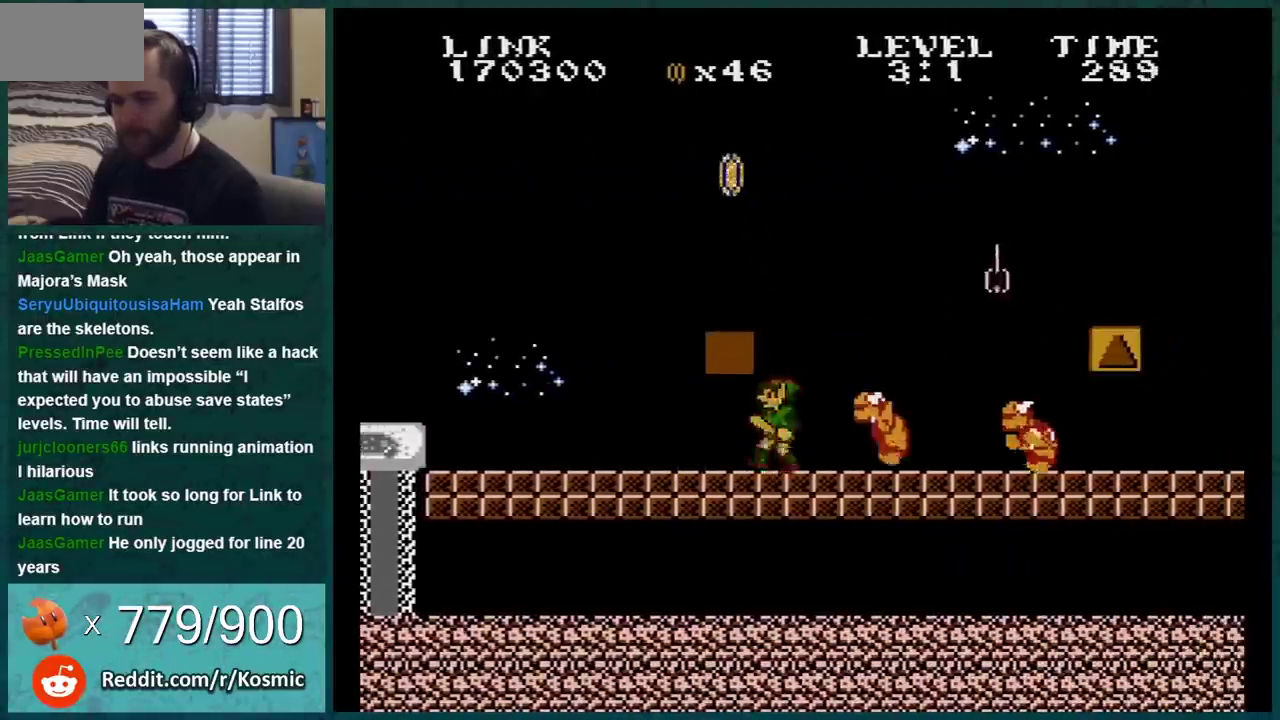
{"buttons": ["B", "DPAD_RIGHT"], "events": [[33, "DPAD_LEFT", "up"], [66, "A", "down"], [216, "DPAD_RIGHT", "down"], [250, "A", "up"]]}
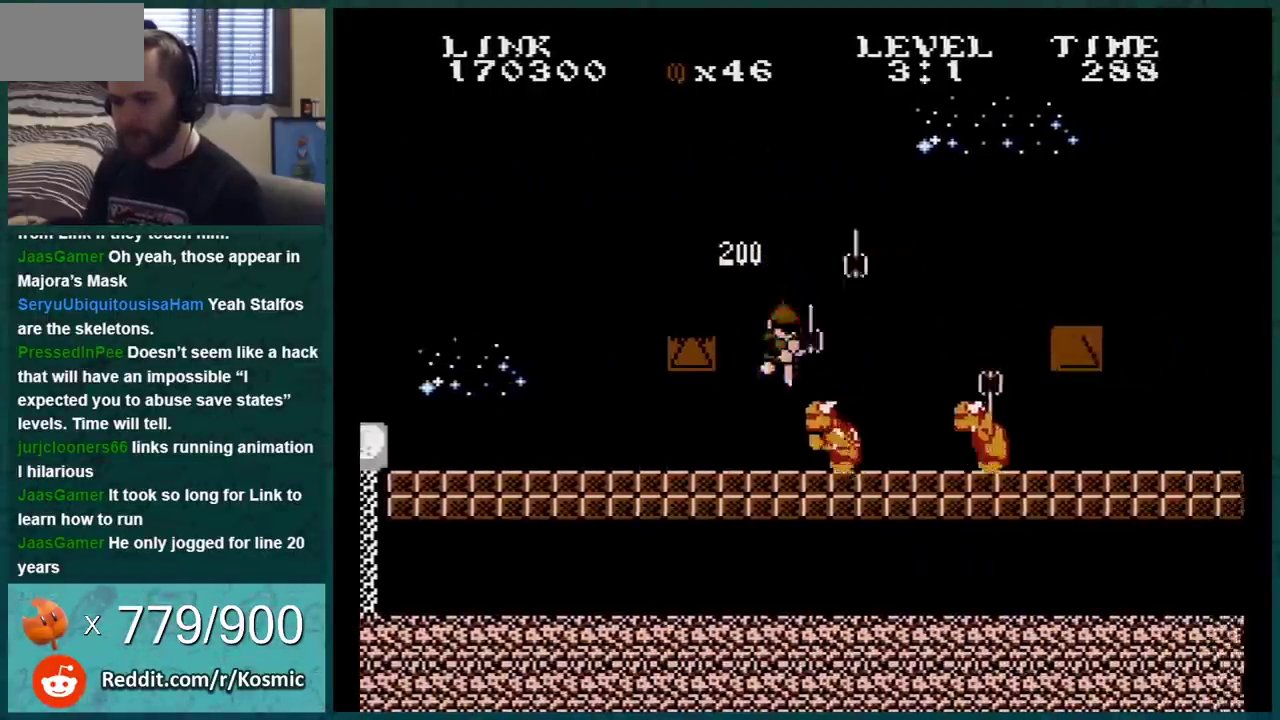
{"buttons": ["B", "DPAD_RIGHT"], "events": []}
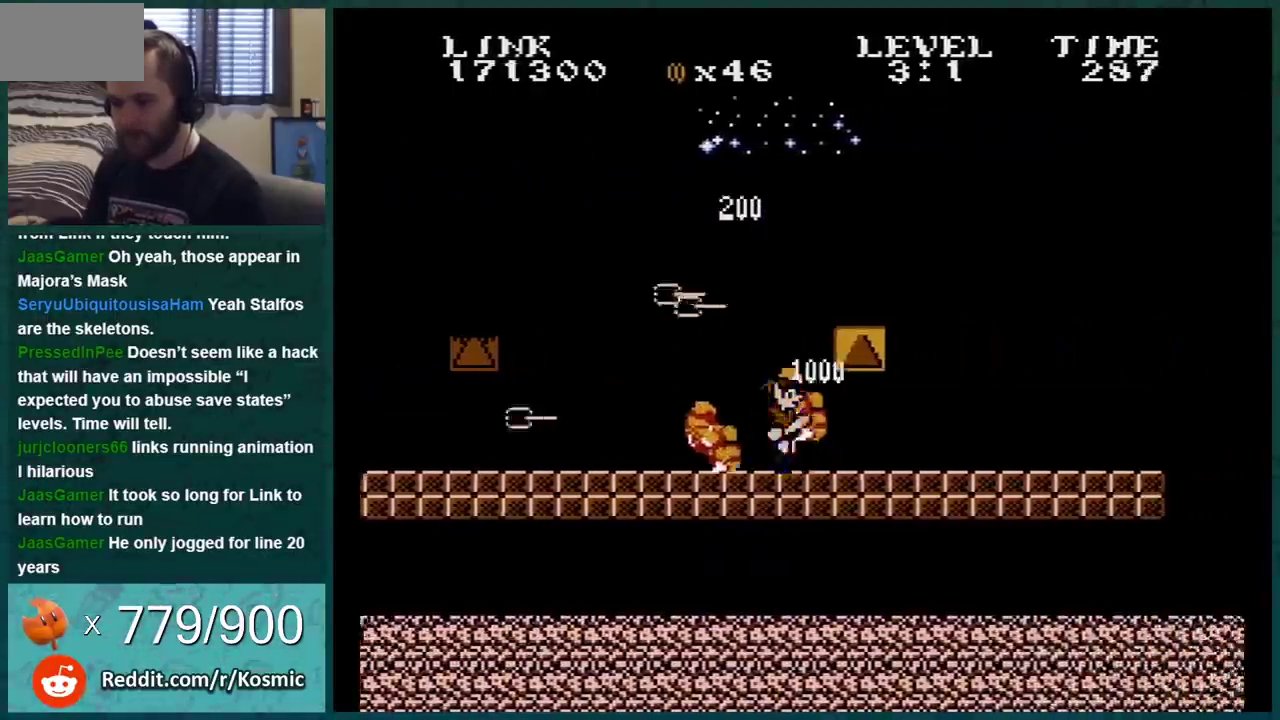
{"buttons": ["B", "DPAD_RIGHT"], "events": [[66, "DPAD_LEFT", "down"], [66, "DPAD_RIGHT", "up"], [116, "A", "down"], [250, "A", "up"], [350, "DPAD_LEFT", "up"], [500, "DPAD_RIGHT", "down"]]}
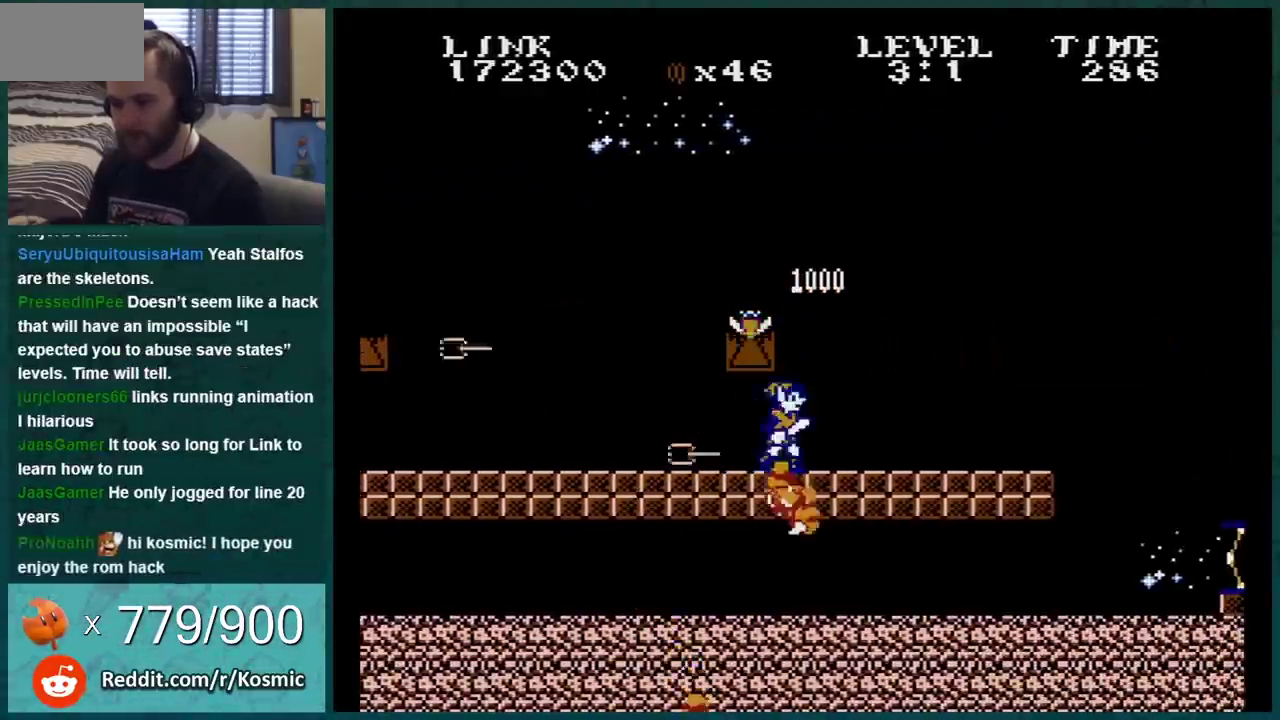
{"buttons": ["A", "B"], "events": [[250, "DPAD_RIGHT", "up"], [434, "A", "down"]]}
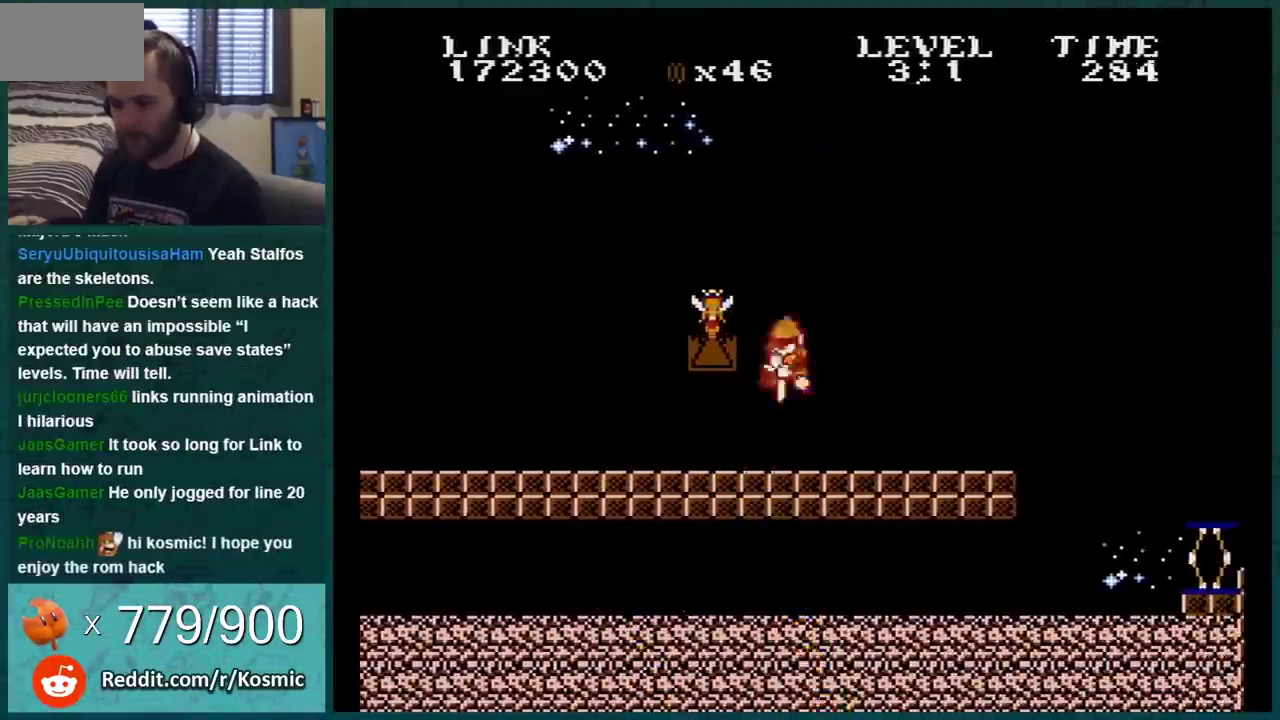
{"buttons": ["B", "DPAD_RIGHT"], "events": [[33, "DPAD_LEFT", "down"], [116, "A", "up"], [216, "DPAD_LEFT", "up"], [433, "DPAD_RIGHT", "down"]]}
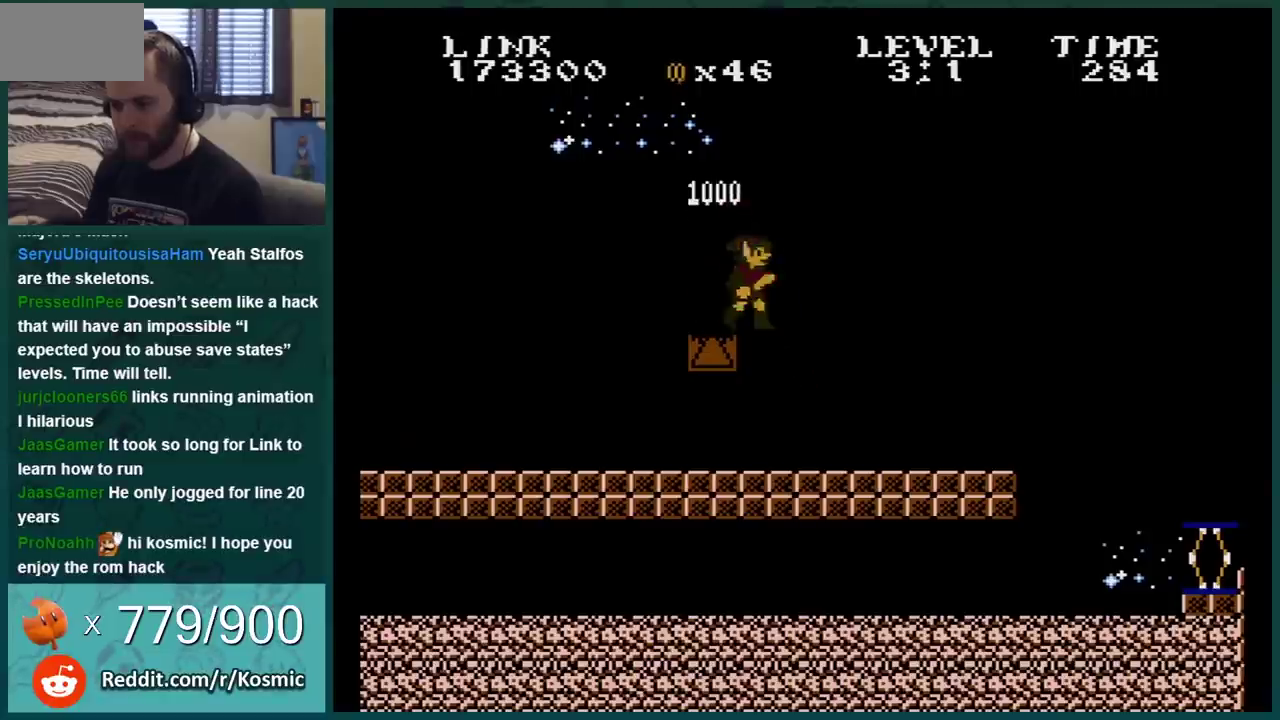
{"buttons": ["B", "DPAD_RIGHT"], "events": []}
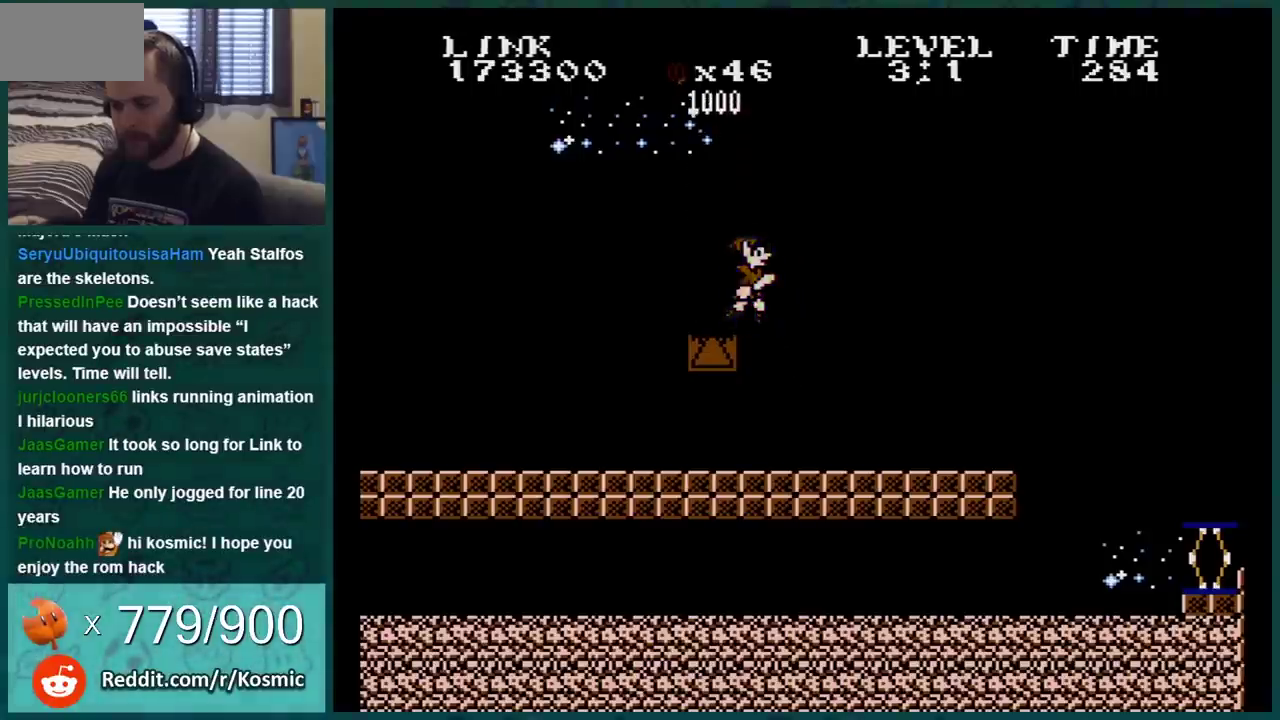
{"buttons": ["B", "DPAD_RIGHT"], "events": []}
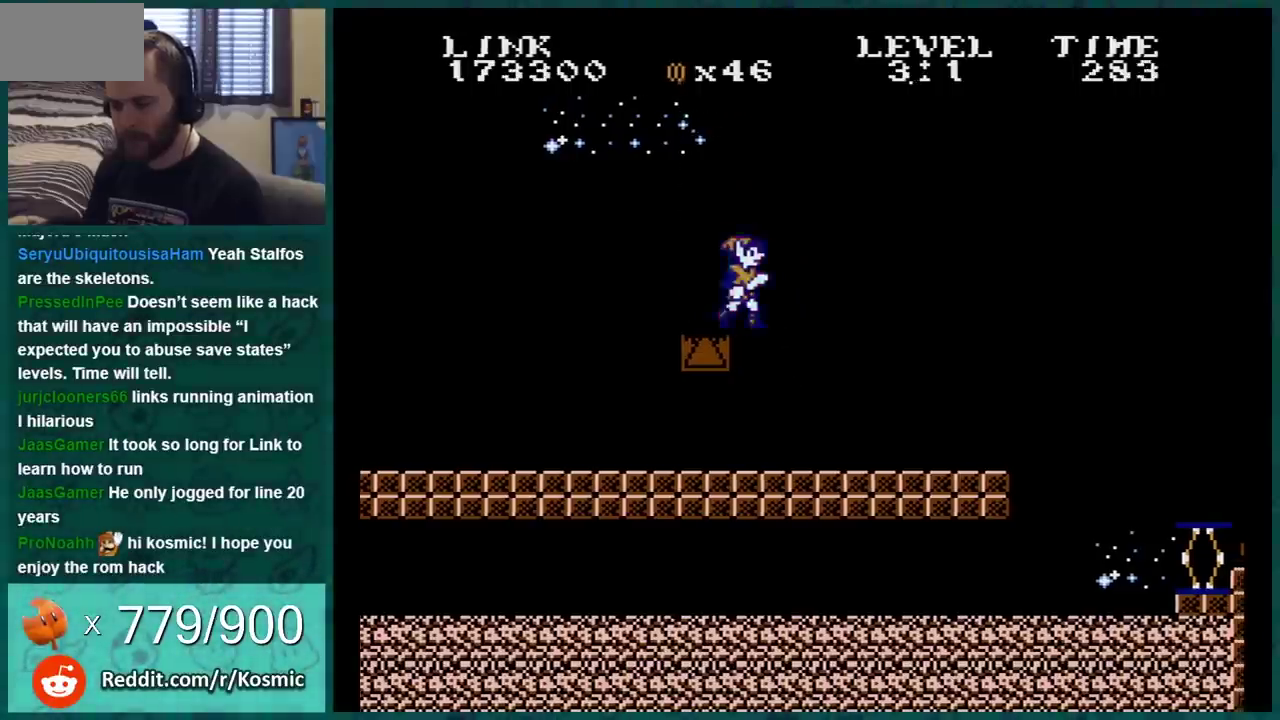
{"buttons": ["B", "DPAD_RIGHT"], "events": []}
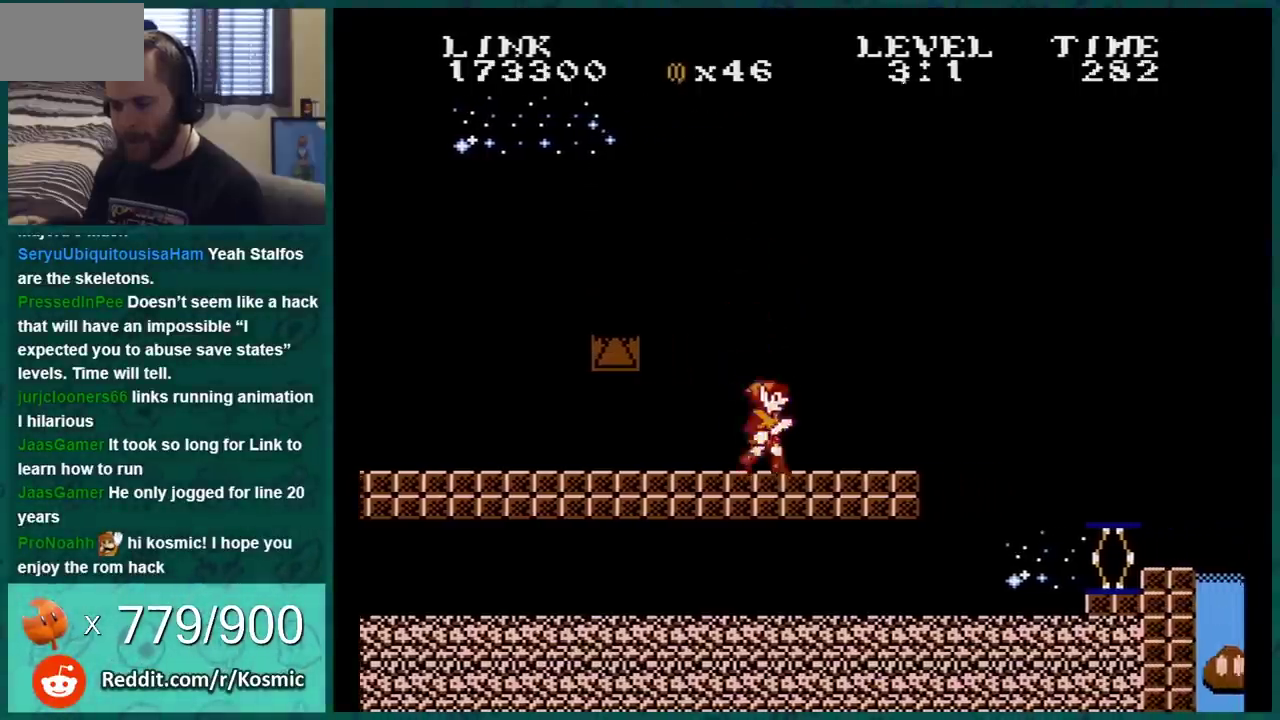
{"buttons": ["B", "DPAD_LEFT"], "events": [[150, "A", "down"], [333, "DPAD_RIGHT", "up"], [400, "DPAD_LEFT", "down"], [467, "A", "up"]]}
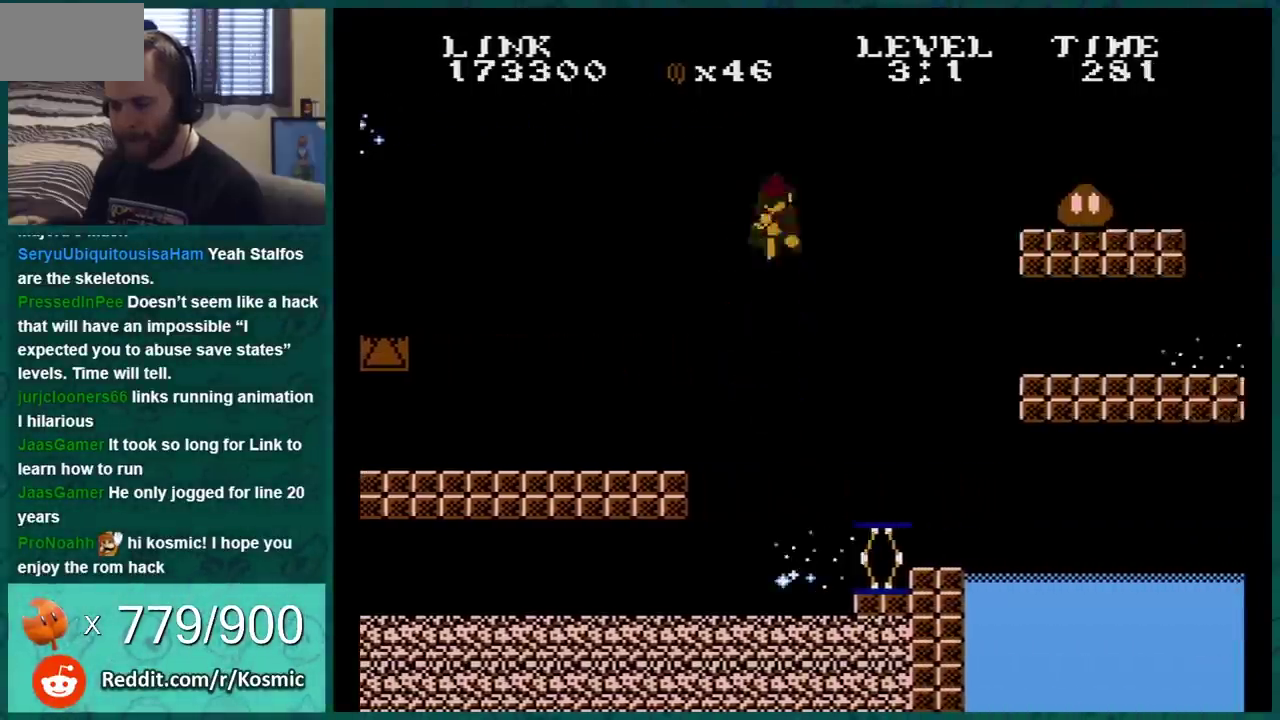
{"buttons": ["B", "DPAD_RIGHT"], "events": [[300, "DPAD_LEFT", "up"], [434, "DPAD_RIGHT", "down"]]}
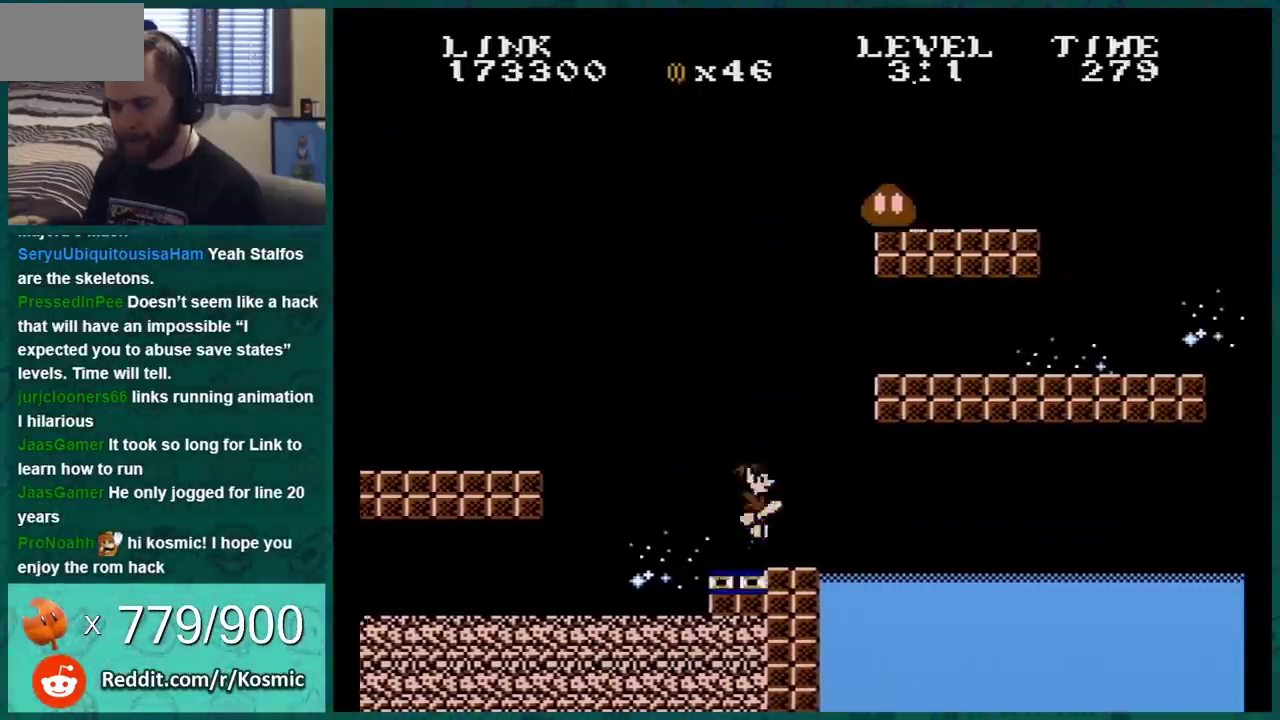
{"buttons": ["B", "DPAD_RIGHT"], "events": [[16, "A", "down"], [483, "A", "up"]]}
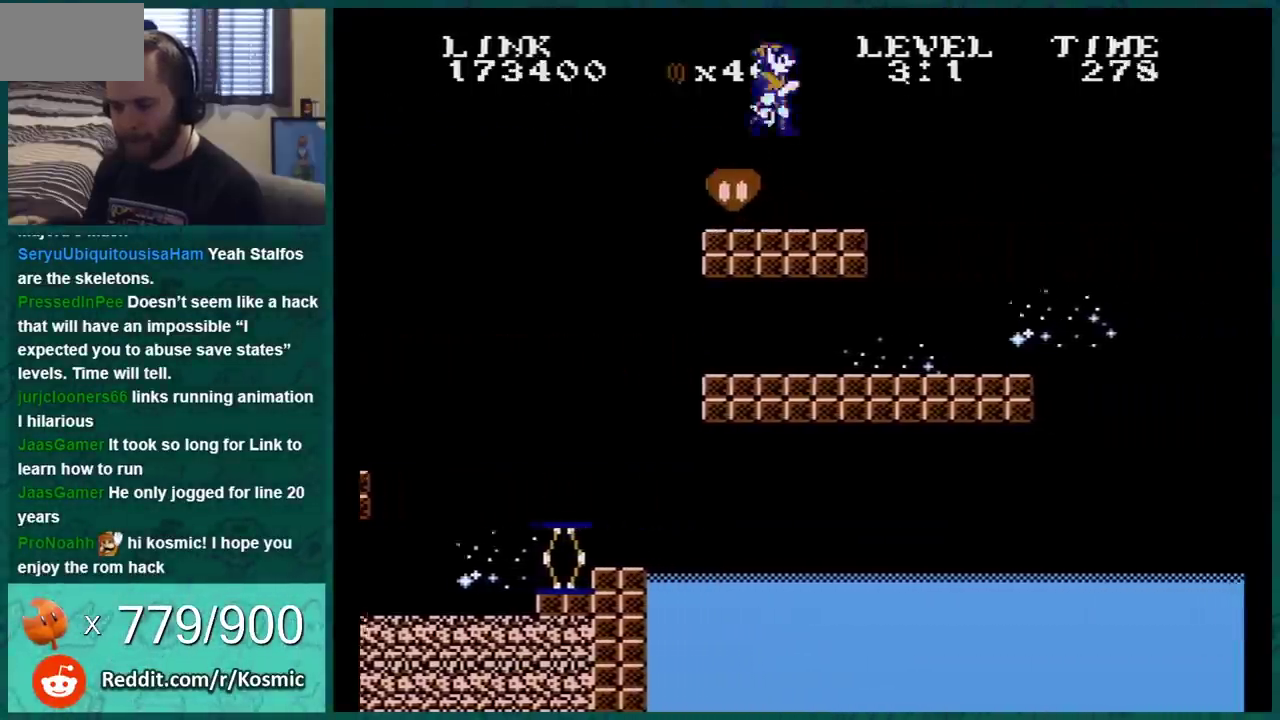
{"buttons": ["B", "DPAD_LEFT"], "events": [[83, "DPAD_RIGHT", "up"], [117, "DPAD_LEFT", "down"]]}
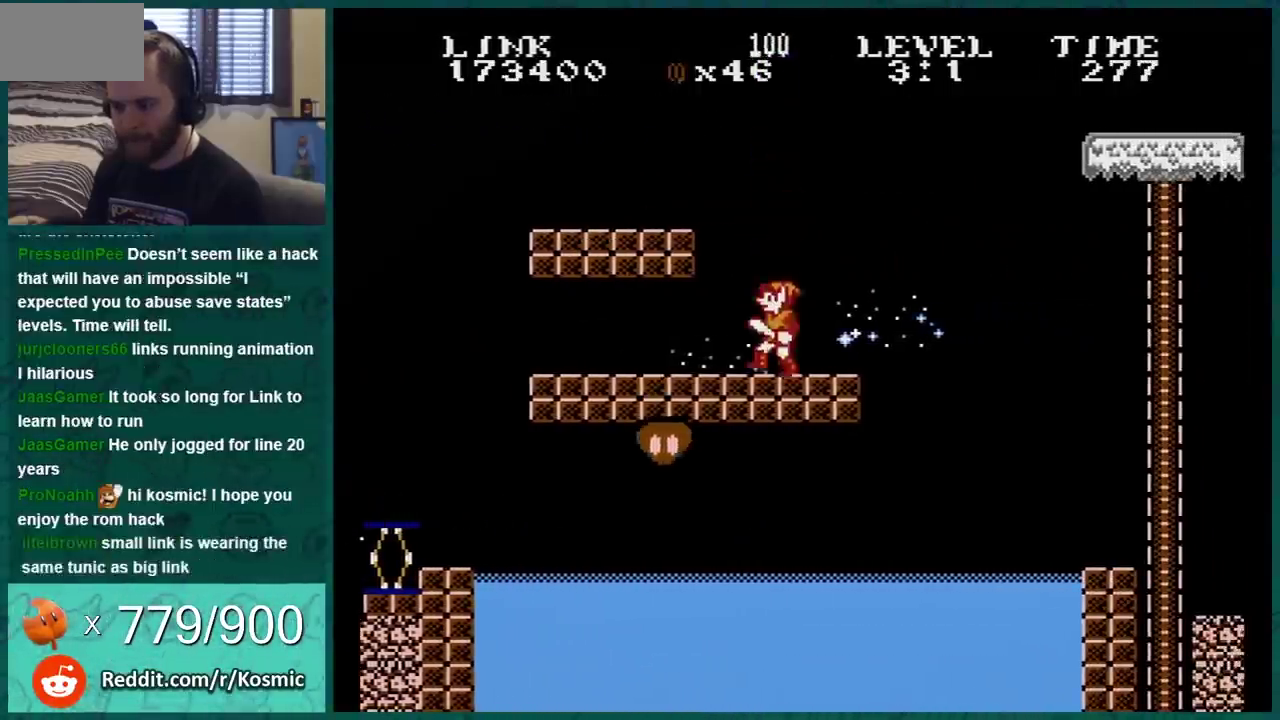
{"buttons": ["B", "DPAD_RIGHT"], "events": [[467, "DPAD_LEFT", "up"], [467, "DPAD_RIGHT", "down"]]}
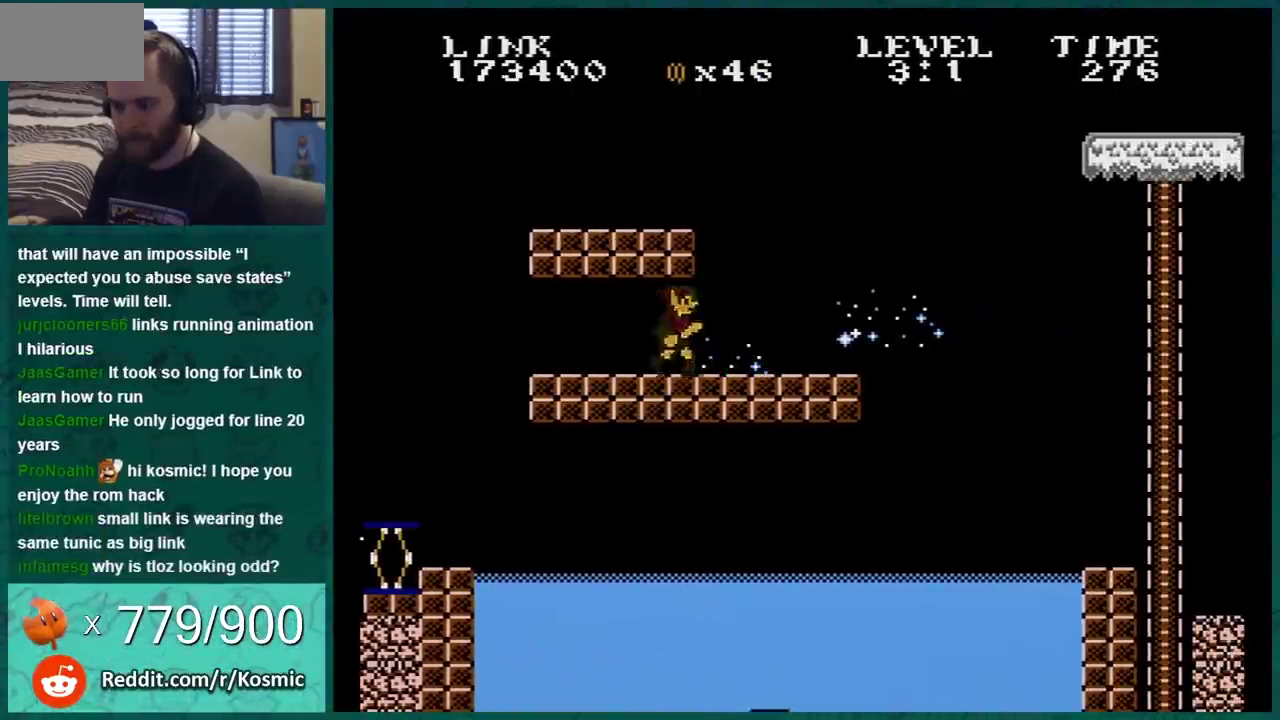
{"buttons": ["B", "DPAD_LEFT"], "events": [[50, "A", "down"], [134, "A", "up"], [134, "DPAD_RIGHT", "up"], [400, "DPAD_LEFT", "down"]]}
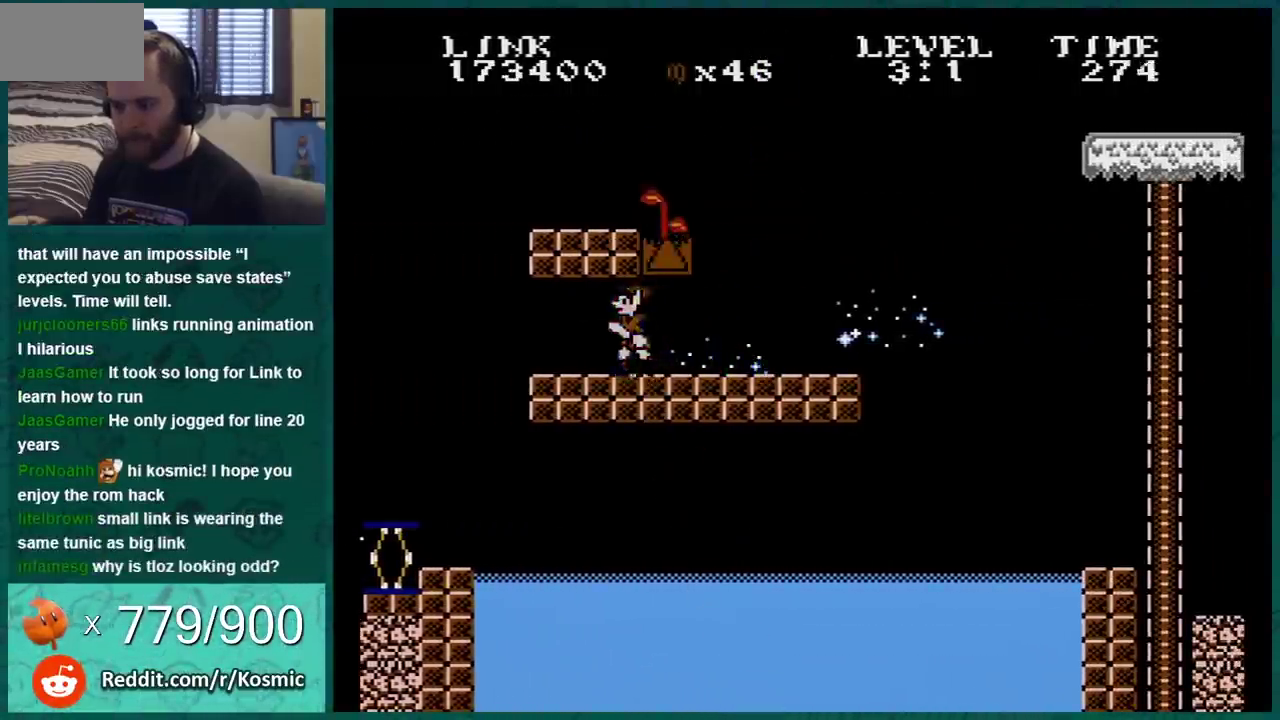
{"buttons": ["B", "DPAD_LEFT"], "events": [[100, "A", "down"], [100, "DPAD_LEFT", "up"], [200, "A", "up"], [383, "DPAD_LEFT", "down"]]}
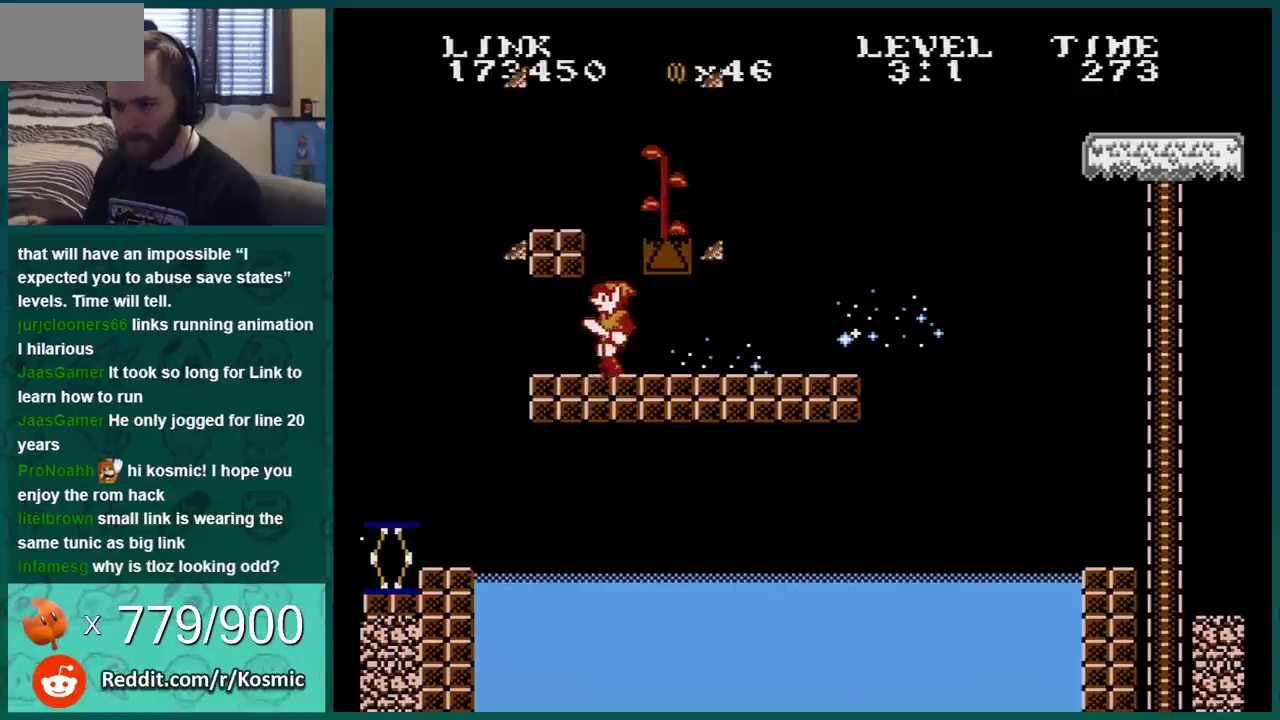
{"buttons": ["B"], "events": [[167, "DPAD_LEFT", "up"], [234, "DPAD_RIGHT", "down"], [267, "A", "down"], [367, "A", "up"], [484, "DPAD_RIGHT", "up"]]}